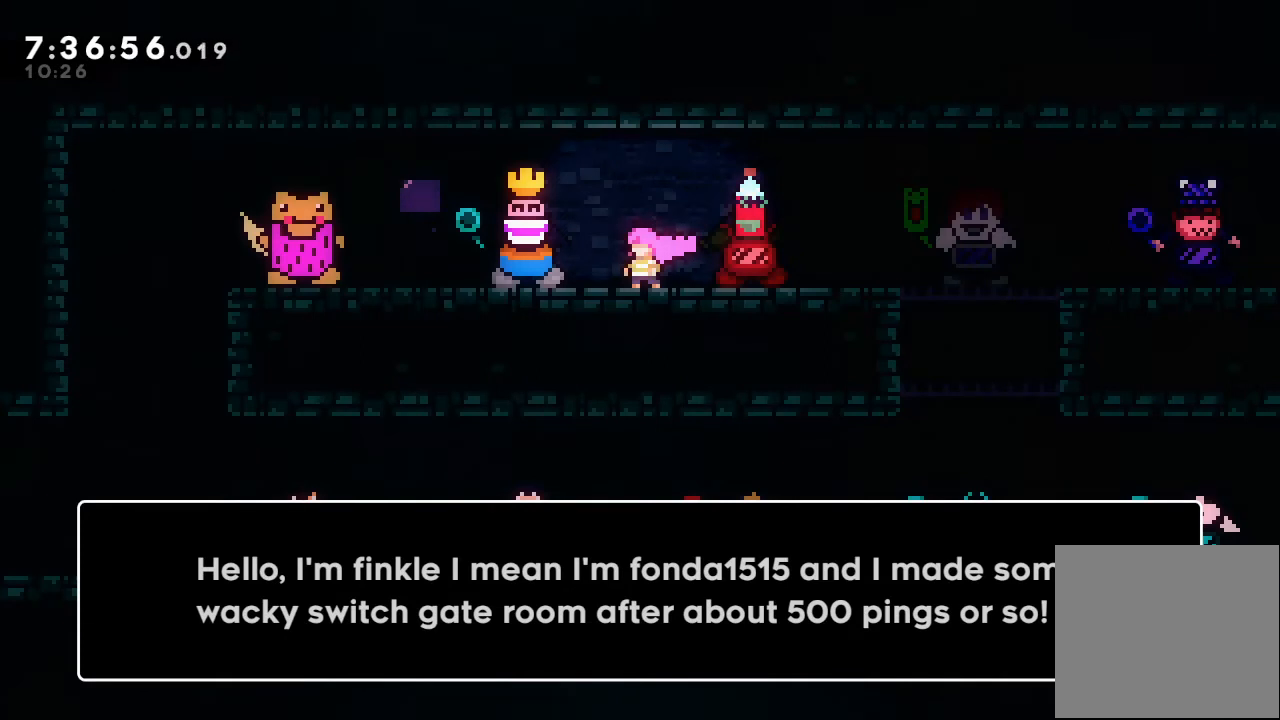
Gameplay with keyboard; each line is a JSON object with the keys held at the frame after it. "events" lists presses ("down") and releases ("up") of "a", "d", "down", "e", "escape", "f", "left", "right", "s", "space", "up" and "w" between this image and that frame as [ms after this image, input, new state], when the widget could be followed in between. No other keys are recorded. Mouse input is not recorded.
{"keys": [], "events": [[367, "d", "down"], [467, "d", "up"]]}
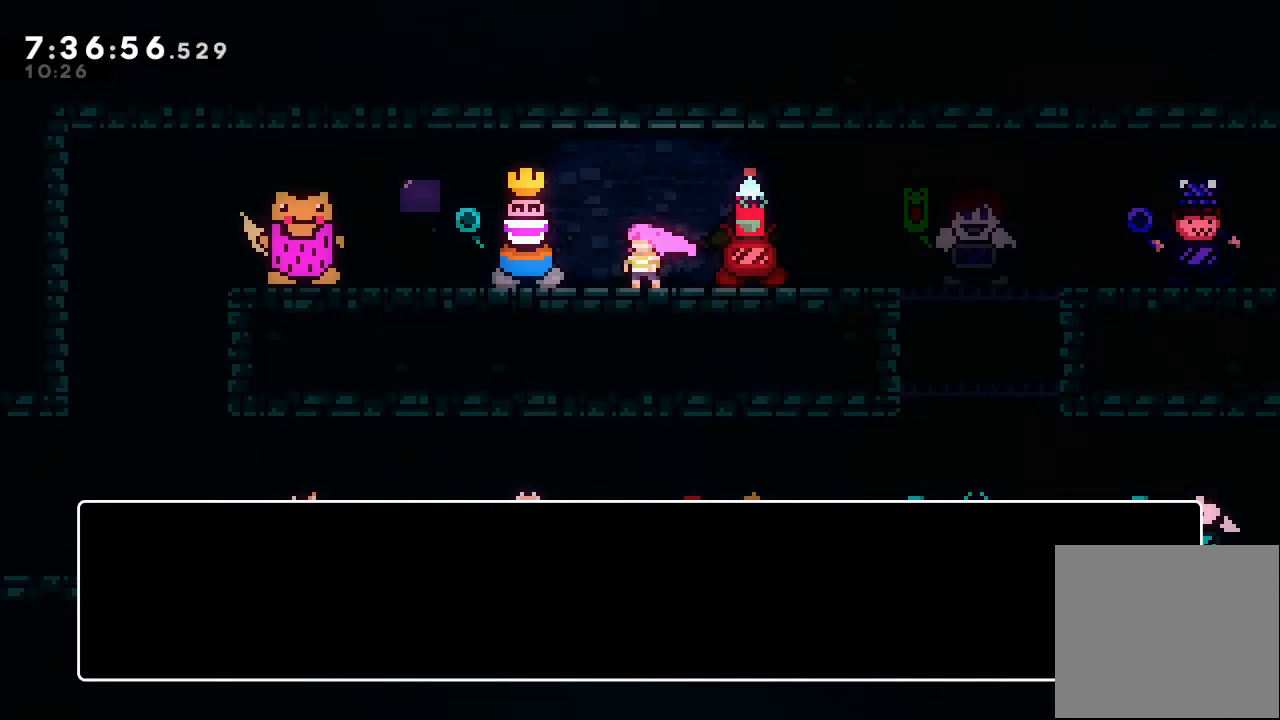
{"keys": [], "events": []}
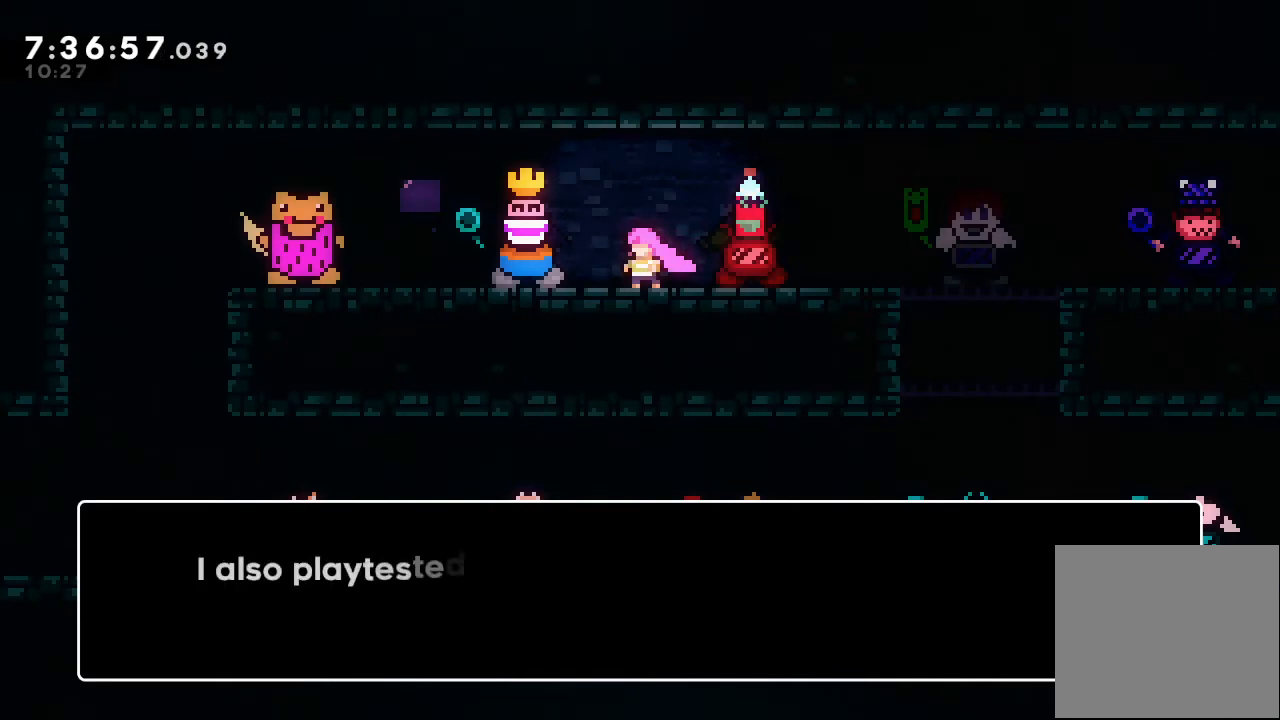
{"keys": [], "events": []}
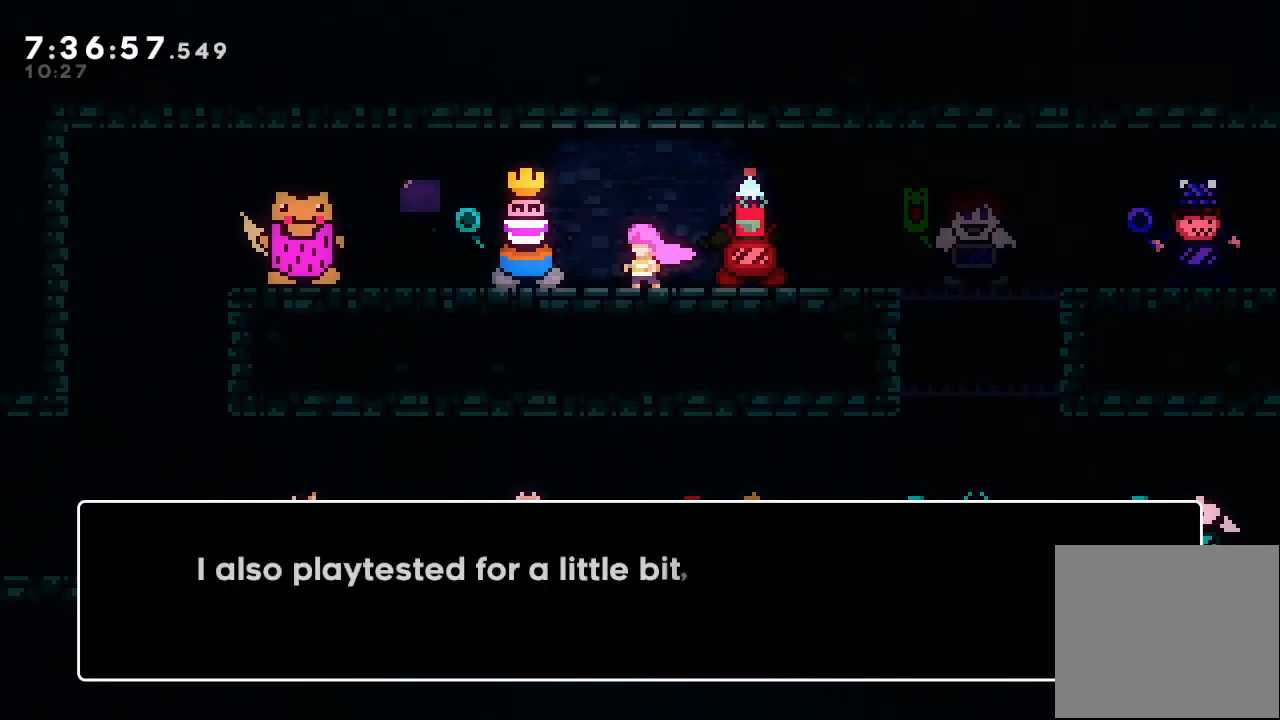
{"keys": [], "events": []}
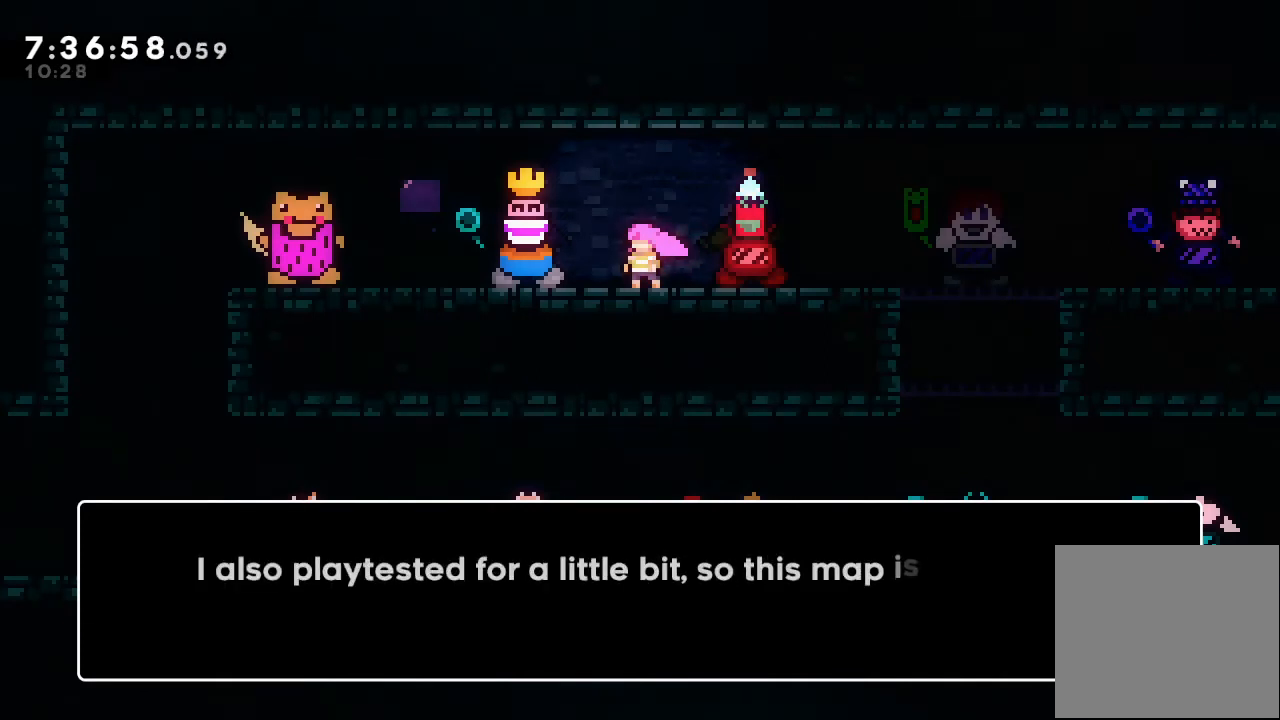
{"keys": [], "events": []}
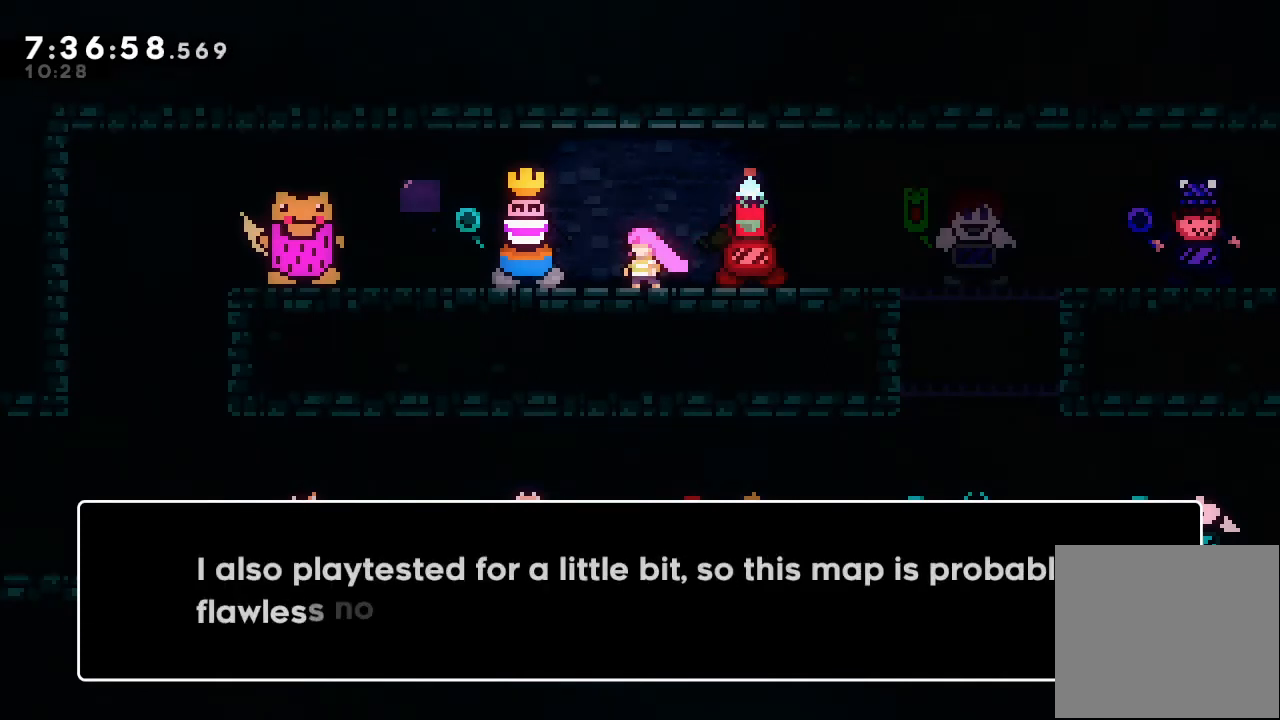
{"keys": [], "events": []}
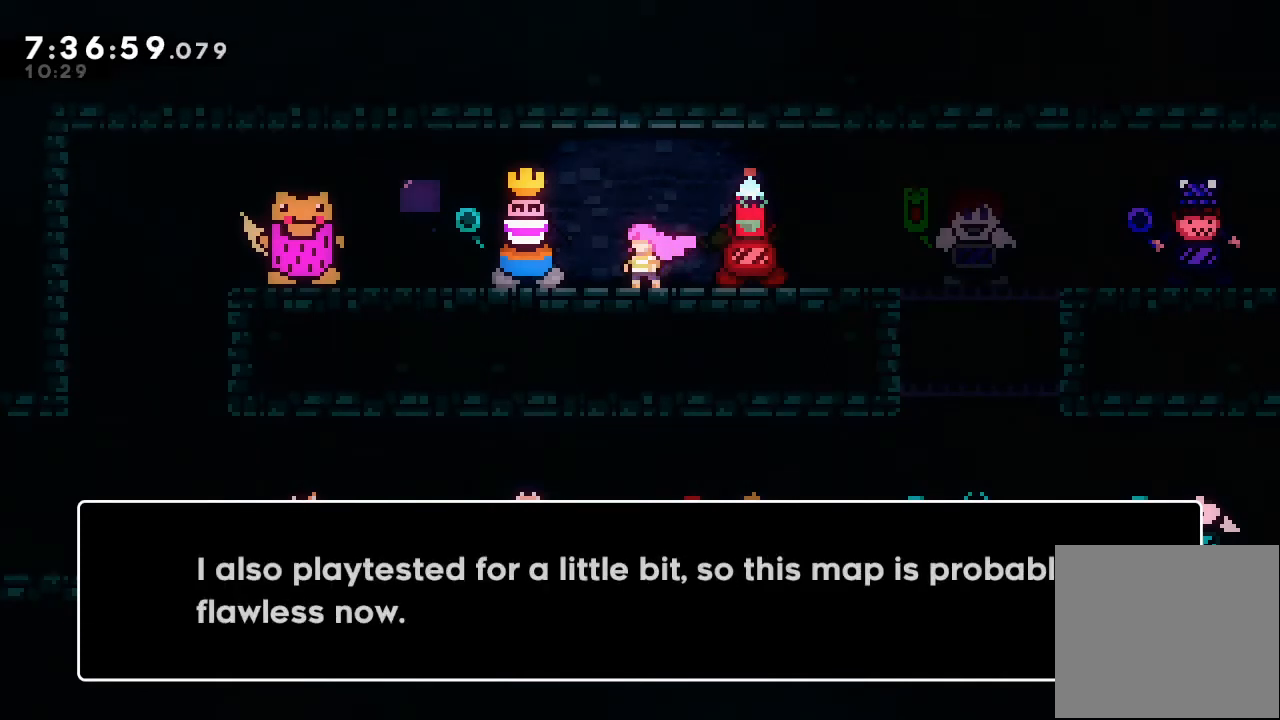
{"keys": [], "events": [[100, "d", "down"], [200, "d", "up"]]}
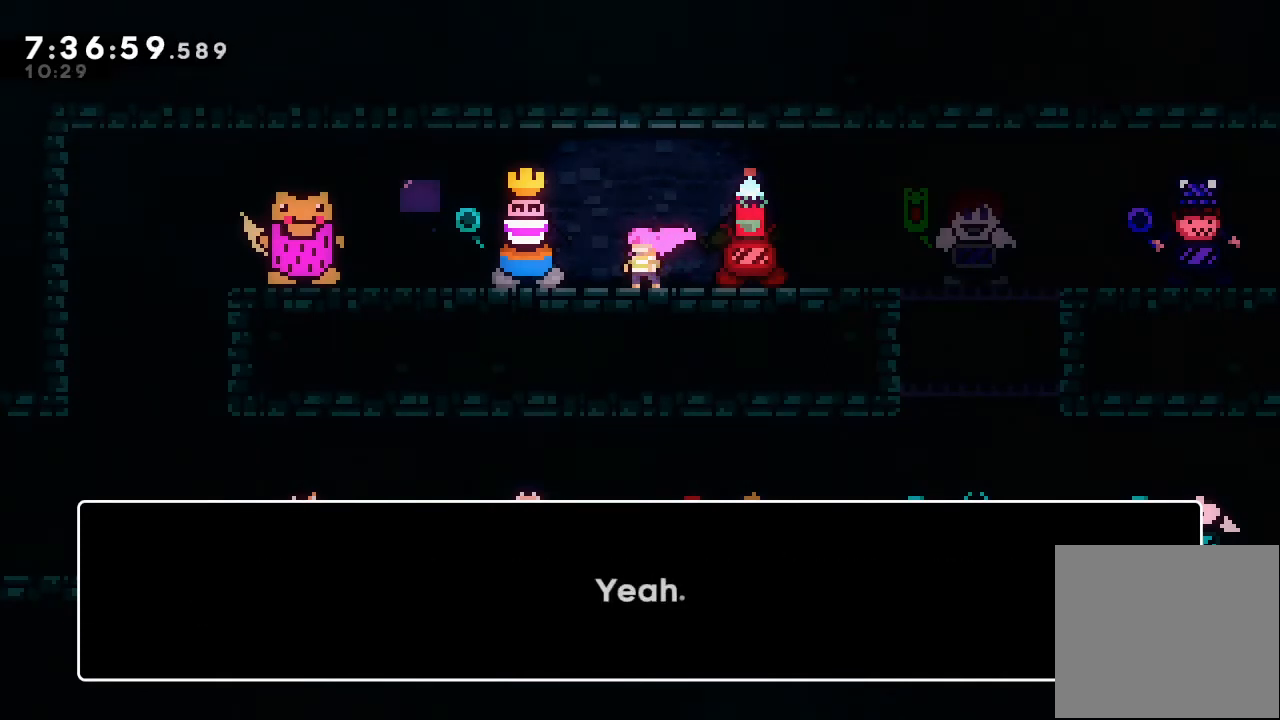
{"keys": [], "events": [[367, "d", "down"], [467, "d", "up"]]}
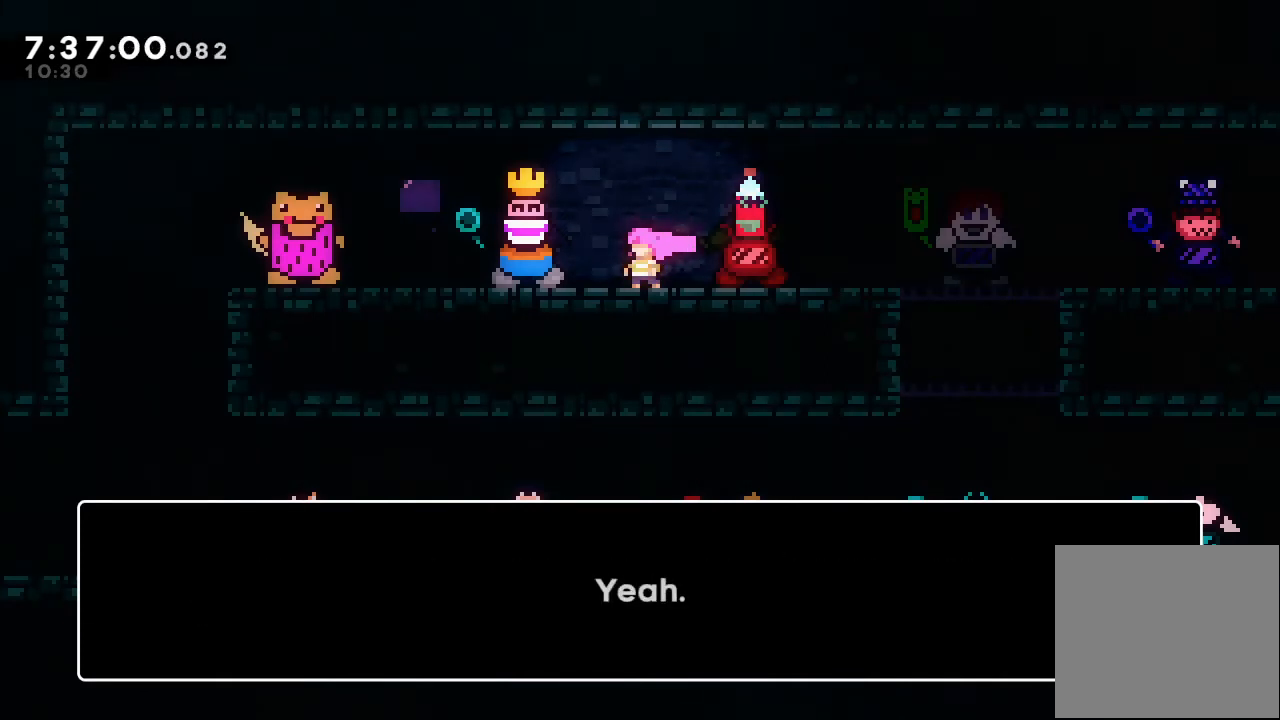
{"keys": [], "events": [[267, "d", "down"], [367, "d", "up"]]}
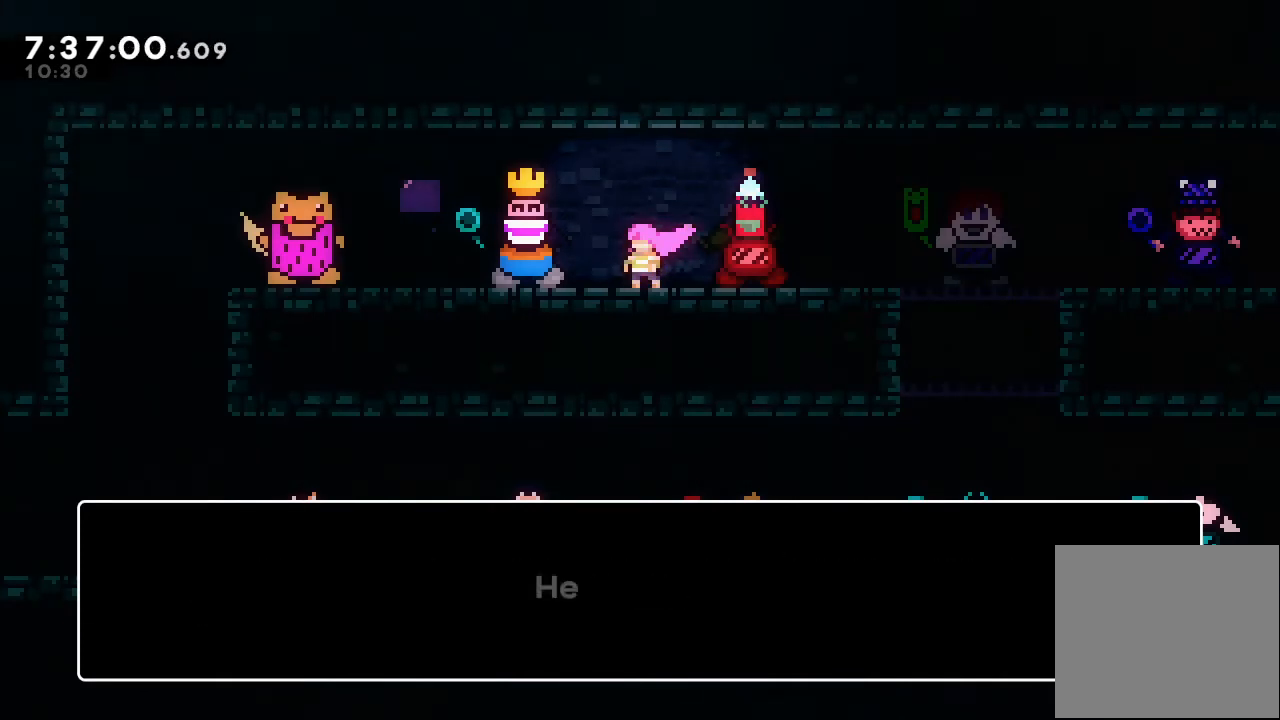
{"keys": ["d"], "events": [[467, "d", "down"]]}
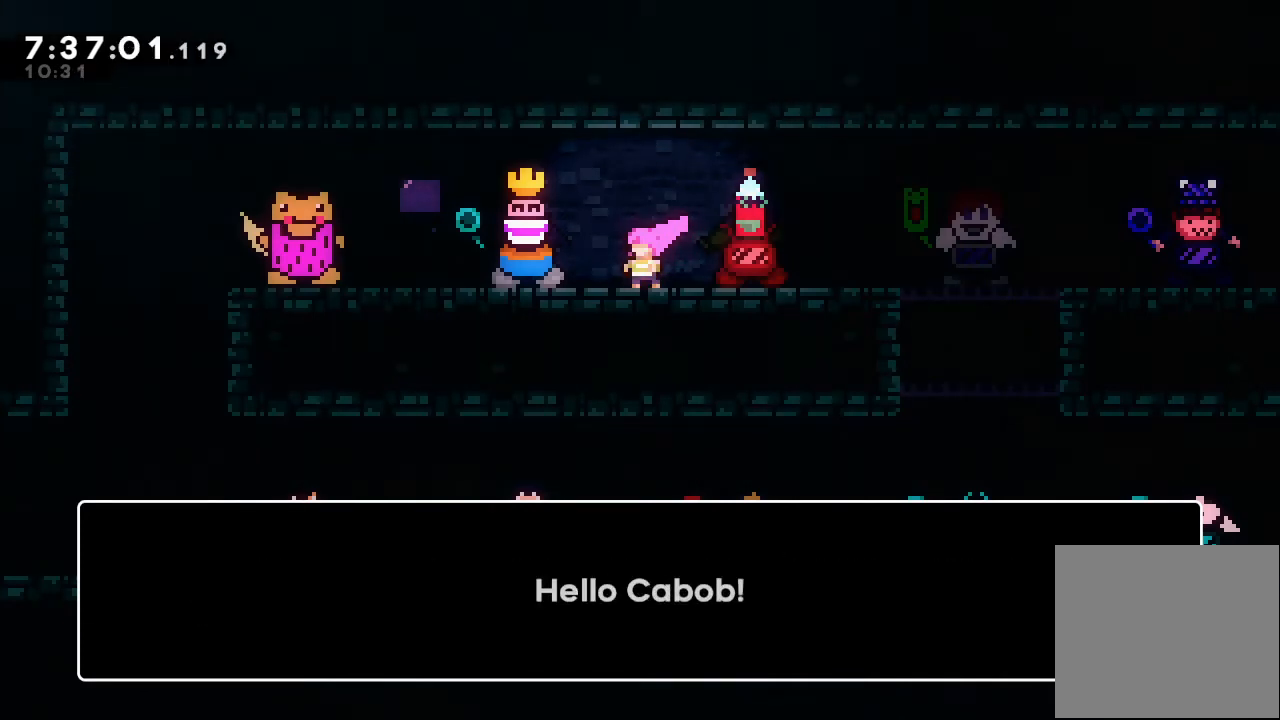
{"keys": [], "events": [[67, "d", "up"], [300, "d", "down"], [400, "d", "up"]]}
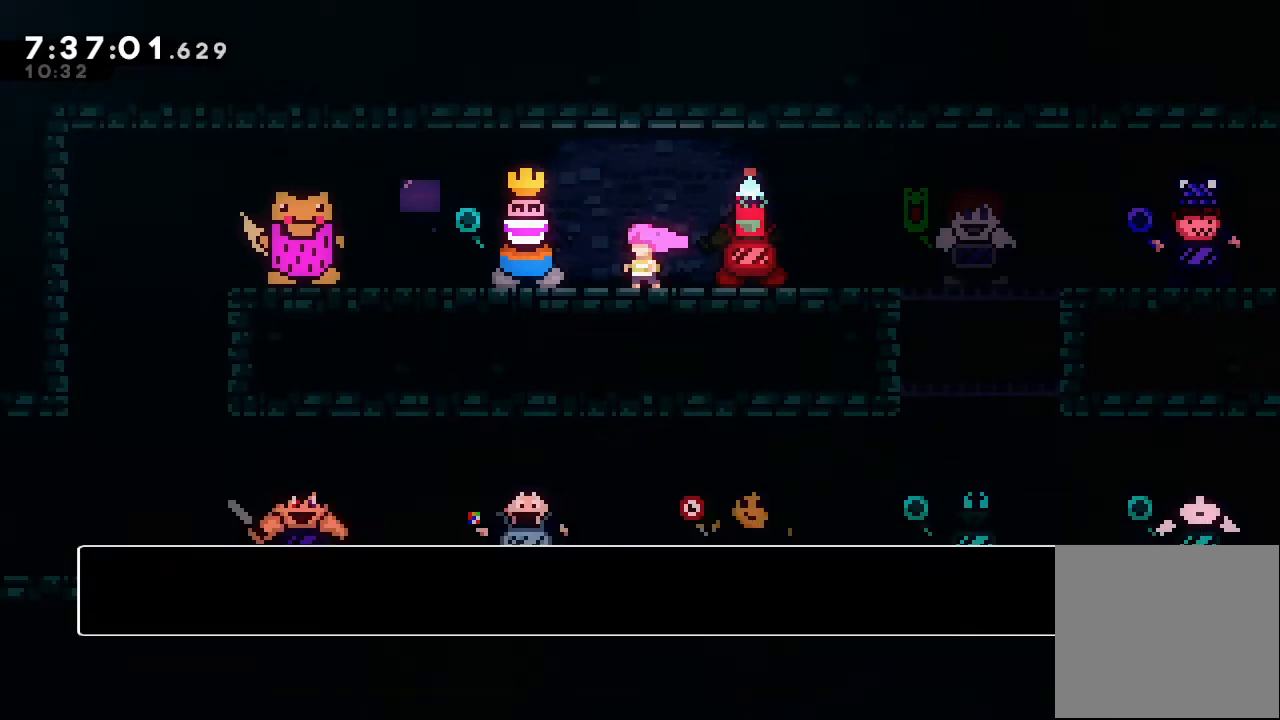
{"keys": ["left"], "events": [[267, "left", "down"]]}
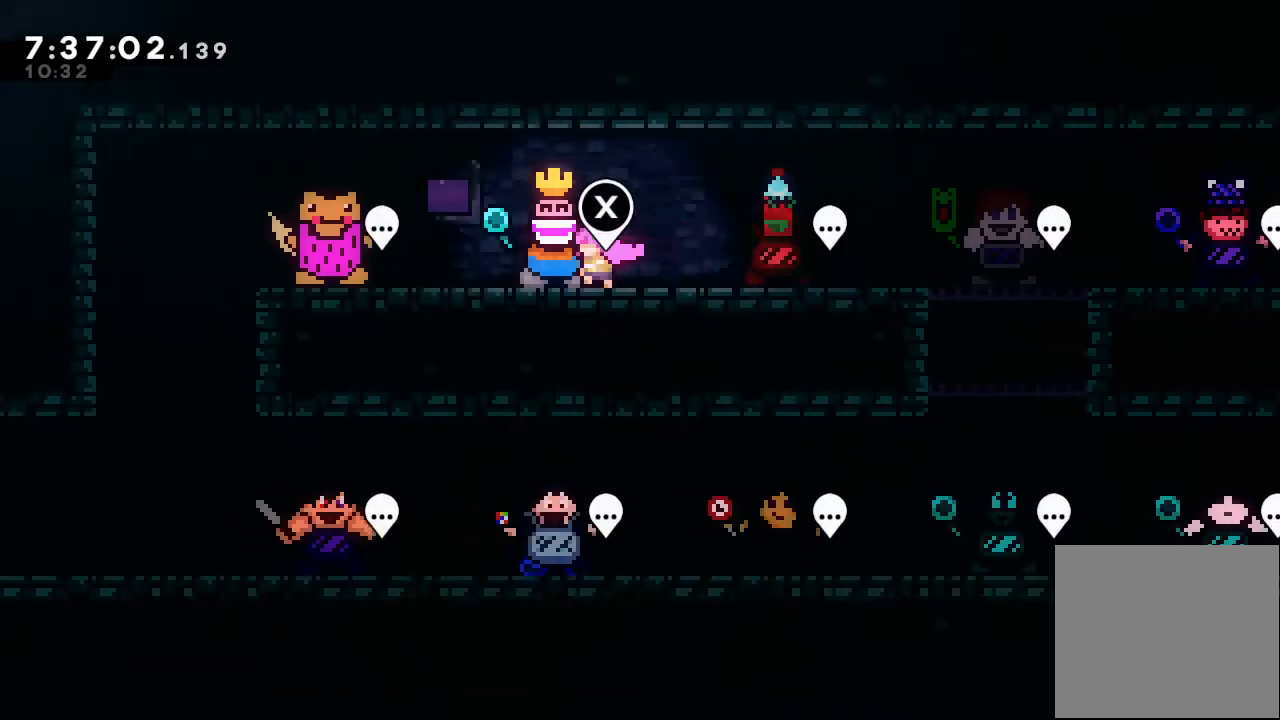
{"keys": ["left"], "events": []}
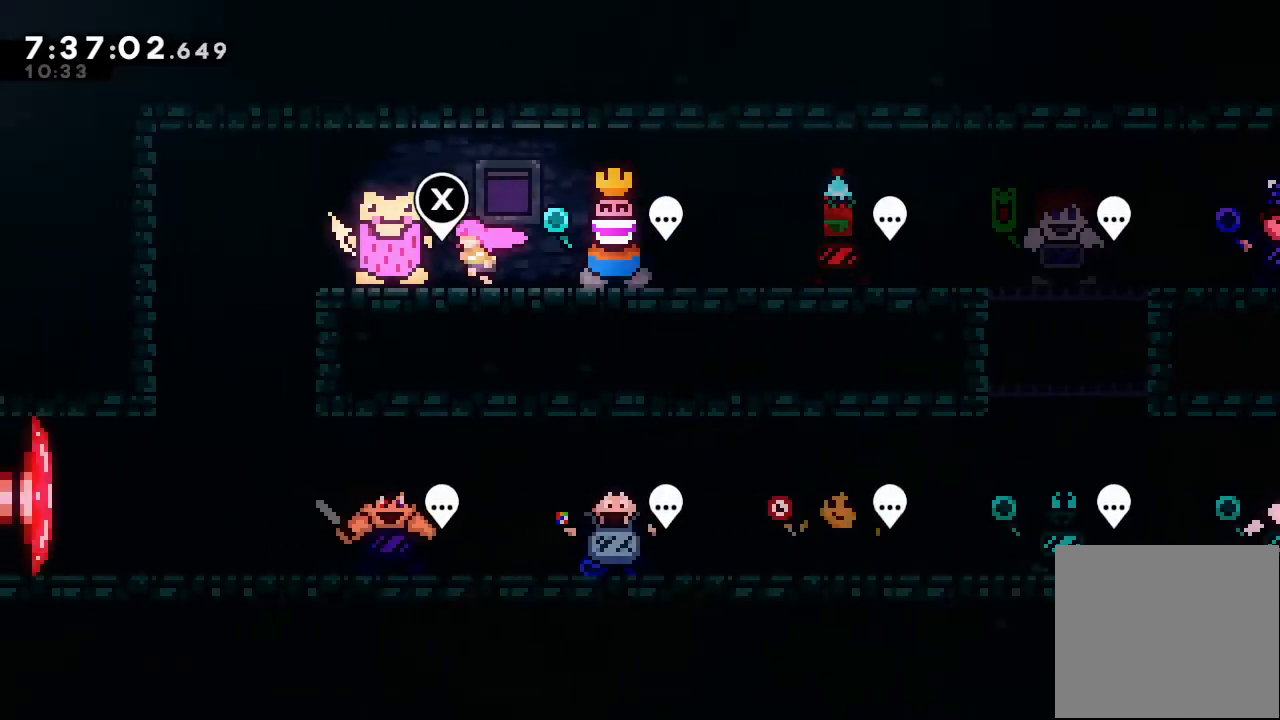
{"keys": [], "events": [[67, "left", "up"], [133, "s", "down"], [233, "s", "up"]]}